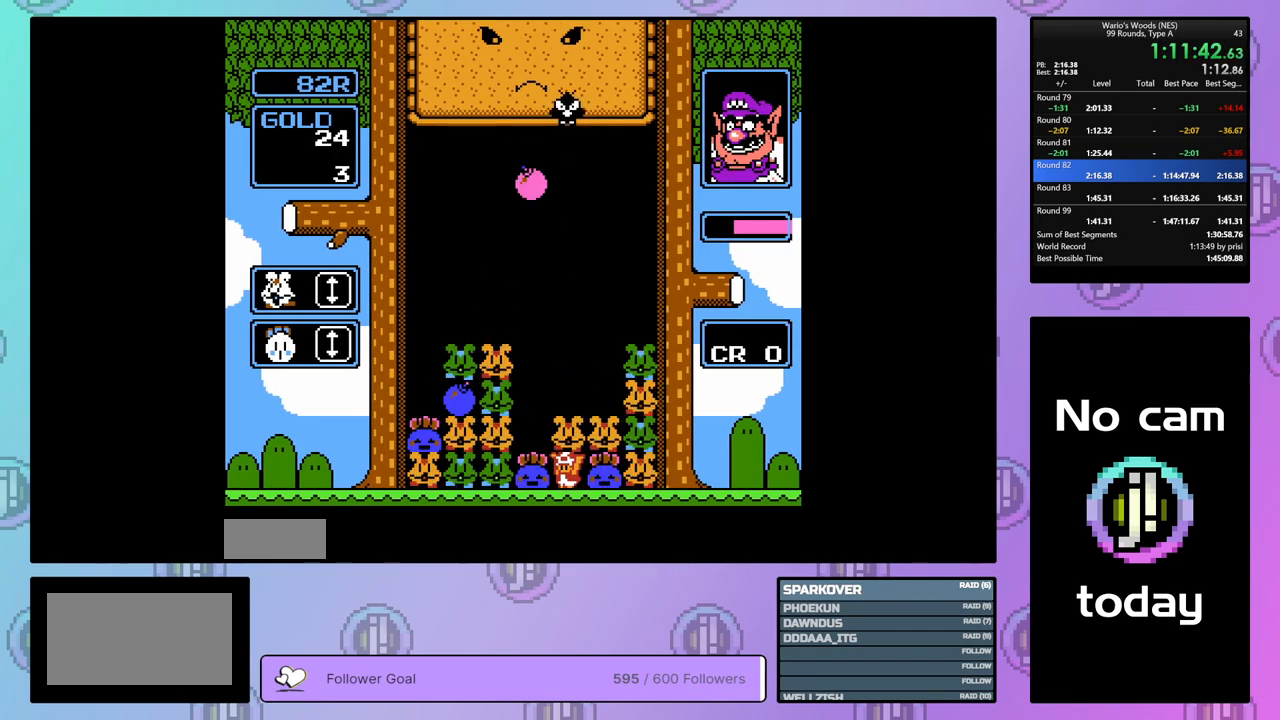
Gameplay with a controller (Nintendo layout); each line is a JSON object with the inputs held at the frame after it. "events" lists button and stick changes between this image and that frame as [ms after this image, input, new state], when the widget could be followed in between. Not read: L3 R3.
{"buttons": [], "events": [[17, "DPAD_RIGHT", "down"], [133, "B", "down"], [133, "DPAD_RIGHT", "up"], [217, "B", "up"]]}
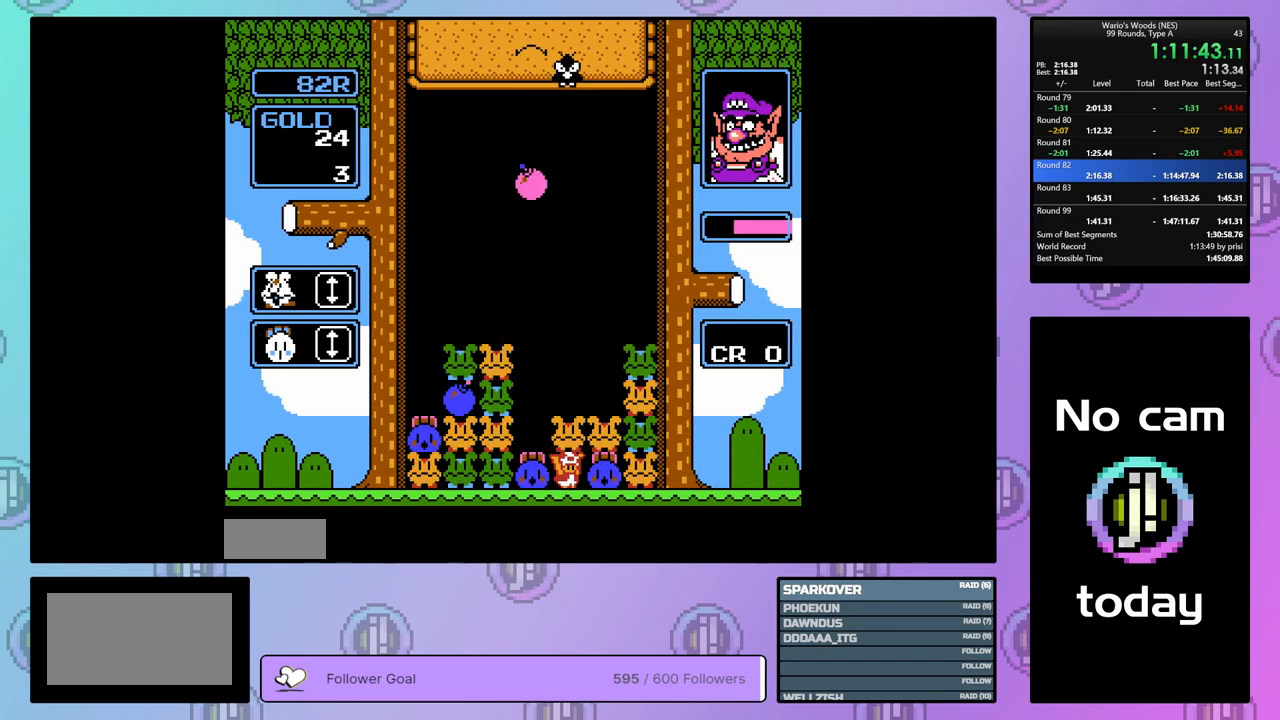
{"buttons": ["DPAD_LEFT"], "events": [[67, "B", "down"], [200, "B", "up"], [350, "B", "down"], [467, "B", "up"], [500, "DPAD_LEFT", "down"]]}
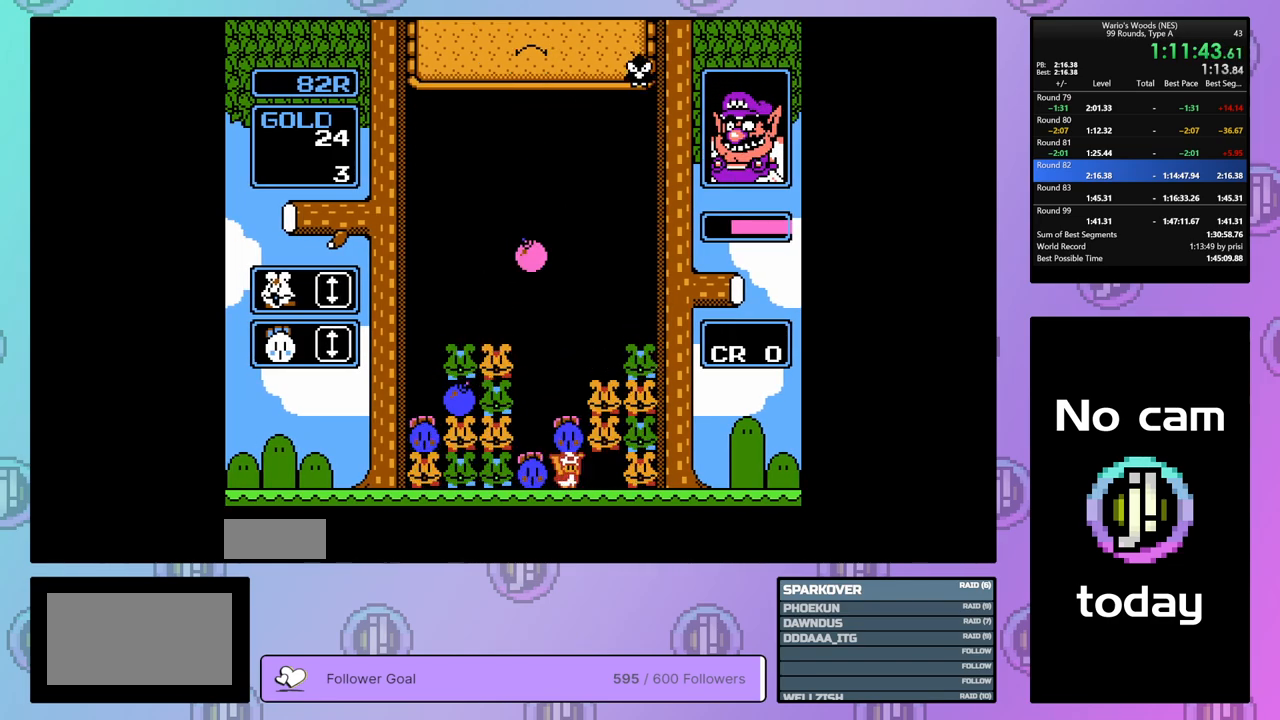
{"buttons": ["DPAD_DOWN"], "events": [[100, "DPAD_LEFT", "up"], [117, "B", "down"], [233, "B", "up"], [250, "DPAD_DOWN", "down"]]}
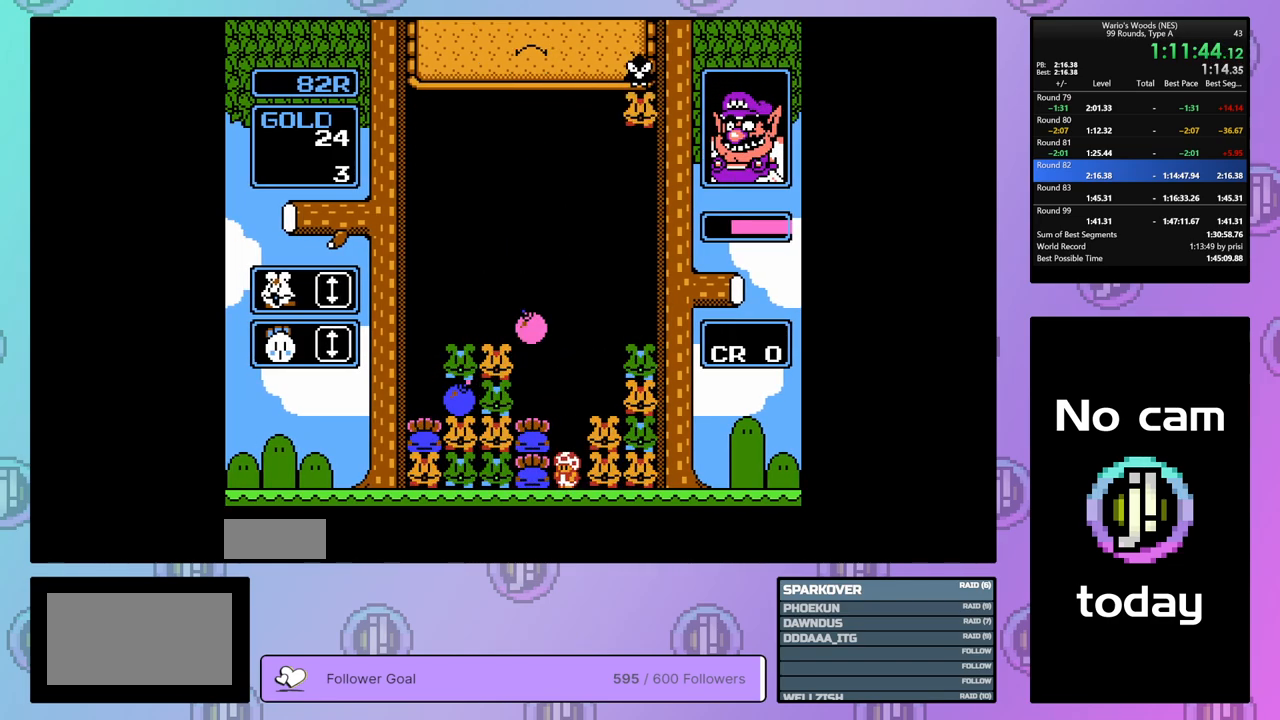
{"buttons": ["B", "DPAD_LEFT"], "events": [[17, "DPAD_LEFT", "down"], [33, "DPAD_DOWN", "up"], [483, "B", "down"]]}
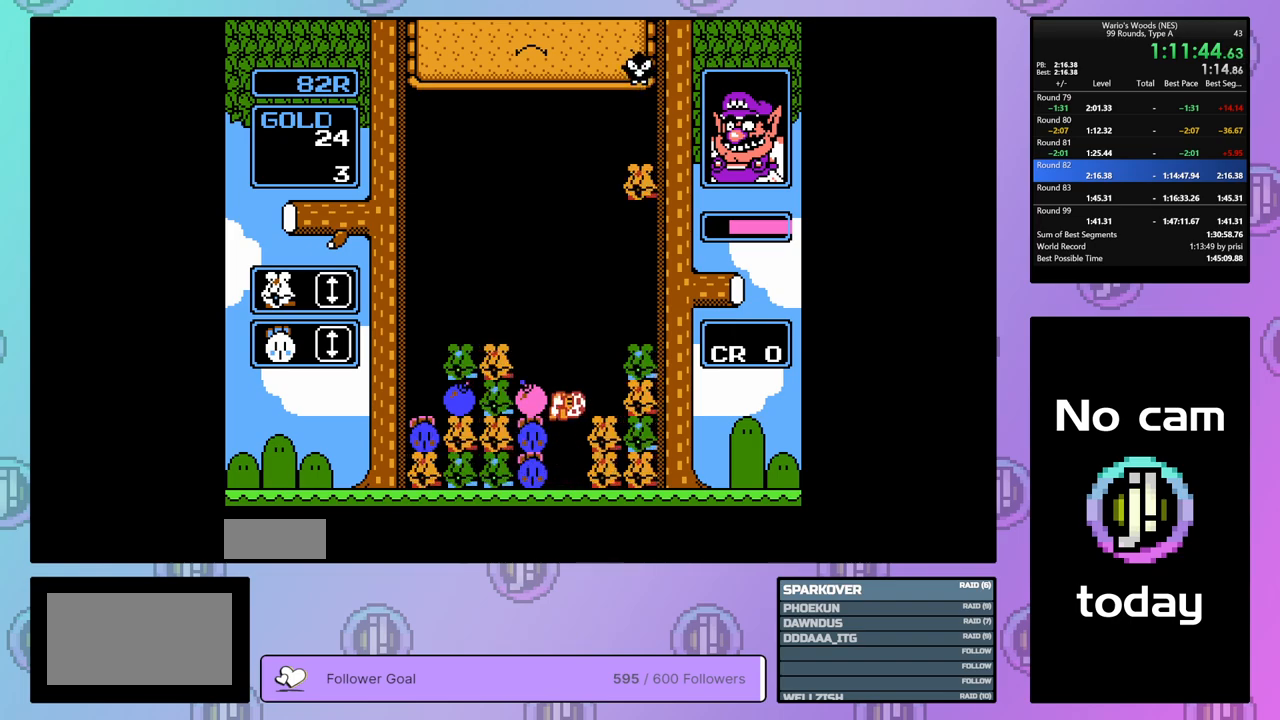
{"buttons": ["DPAD_LEFT"], "events": [[33, "DPAD_LEFT", "up"], [117, "B", "up"], [117, "DPAD_RIGHT", "down"], [233, "B", "down"], [250, "DPAD_RIGHT", "up"], [350, "B", "up"], [367, "DPAD_LEFT", "down"]]}
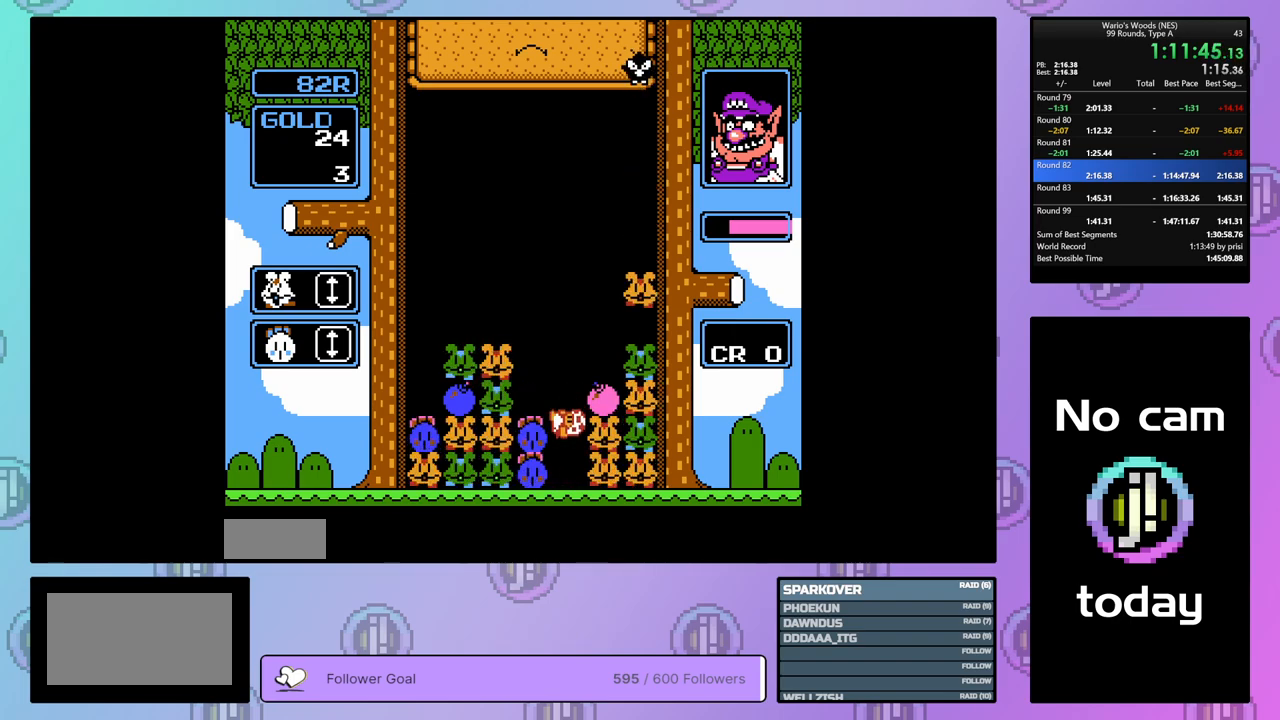
{"buttons": ["DPAD_RIGHT"], "events": [[283, "A", "down"], [333, "DPAD_LEFT", "up"], [450, "A", "up"], [450, "DPAD_RIGHT", "down"]]}
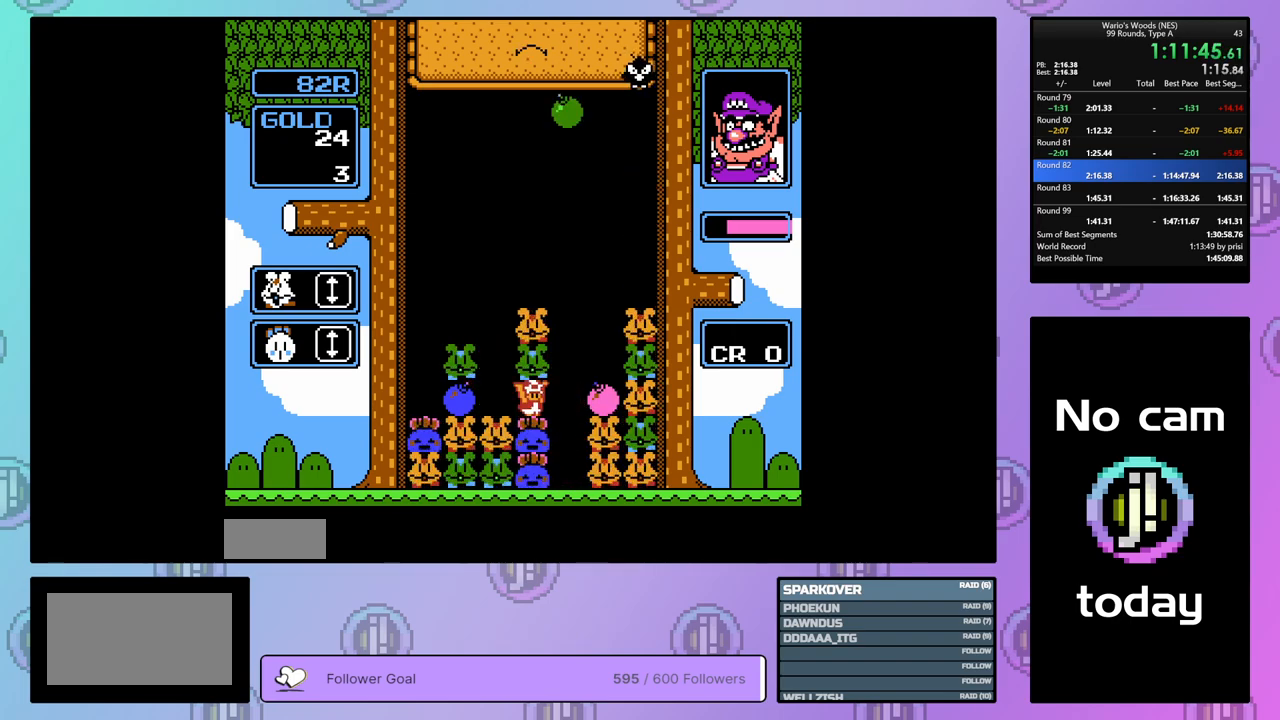
{"buttons": ["DPAD_LEFT"], "events": [[50, "DPAD_RIGHT", "up"], [83, "A", "down"], [183, "DPAD_LEFT", "down"], [200, "A", "up"]]}
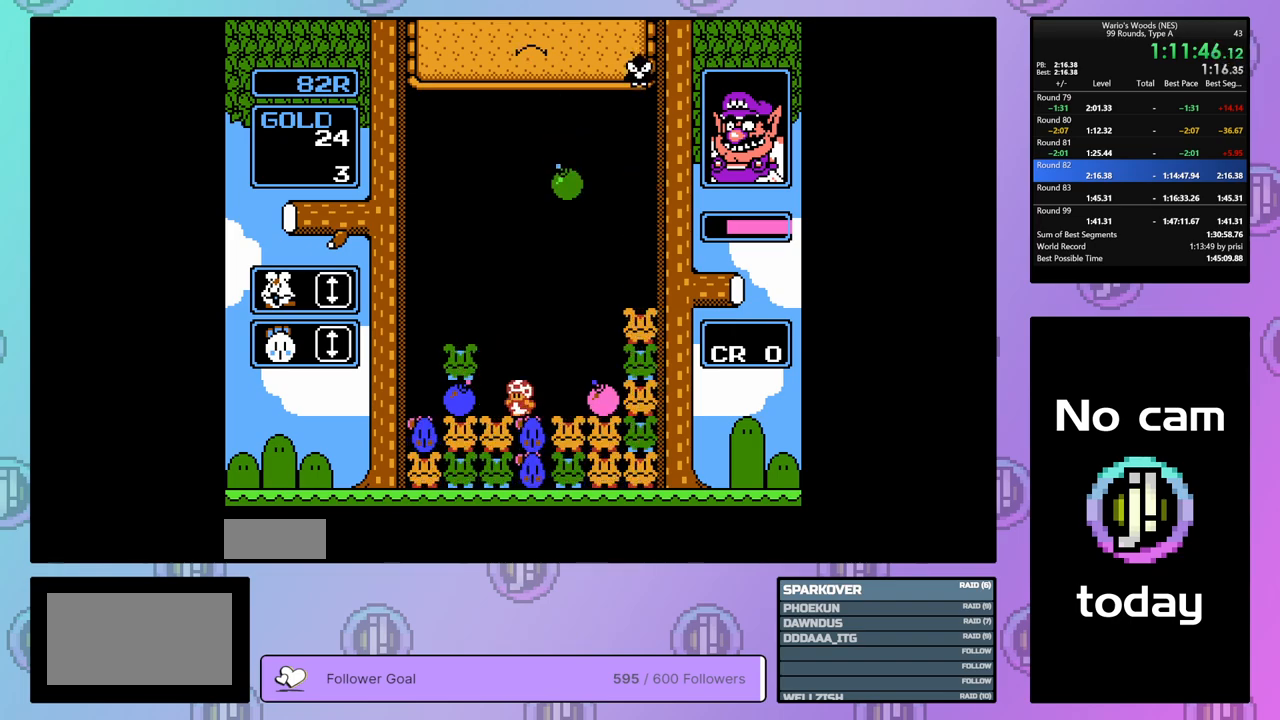
{"buttons": [], "events": [[100, "A", "down"], [117, "DPAD_LEFT", "up"], [233, "A", "up"], [233, "DPAD_RIGHT", "down"], [350, "DPAD_RIGHT", "up"], [367, "A", "down"], [500, "A", "up"]]}
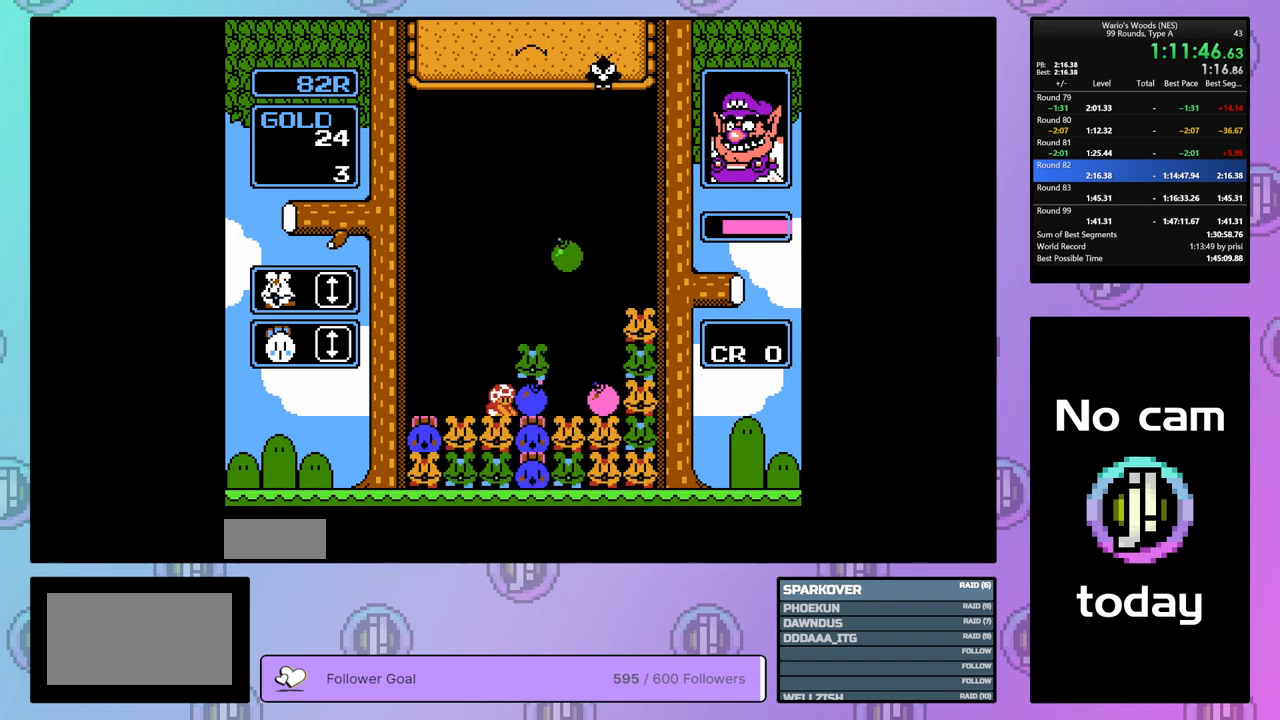
{"buttons": [], "events": [[17, "DPAD_LEFT", "down"], [100, "DPAD_LEFT", "up"]]}
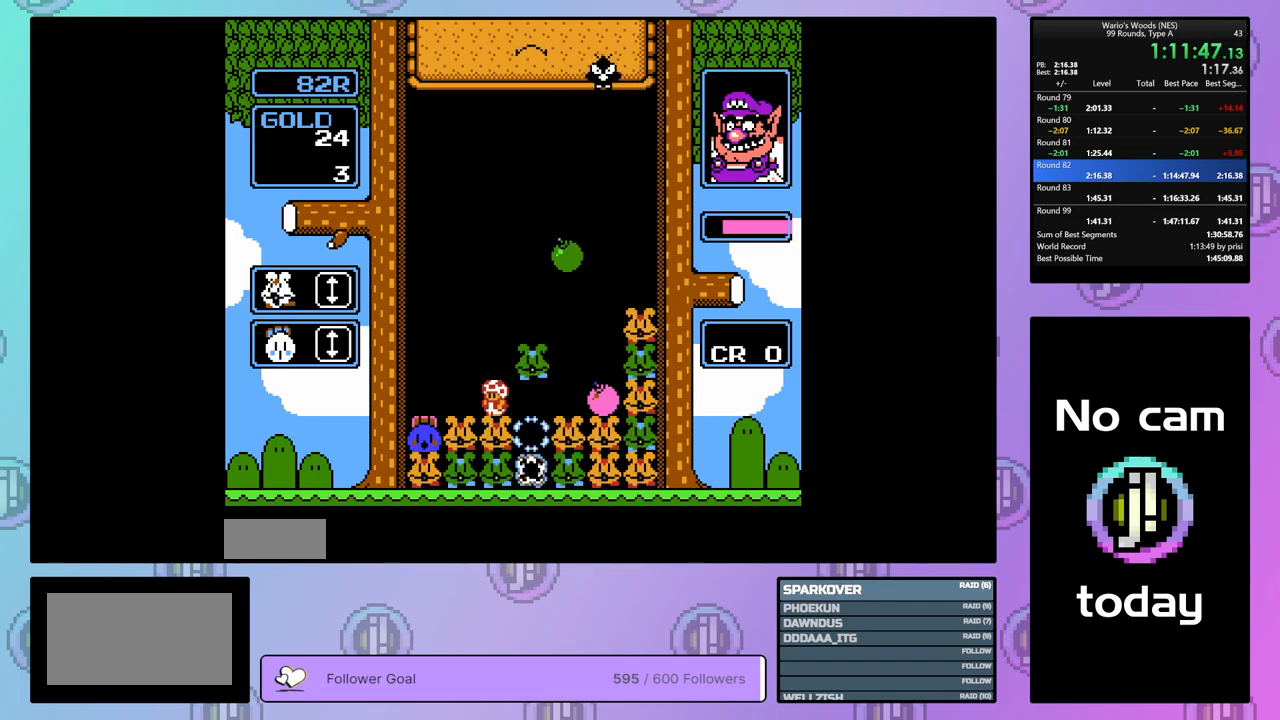
{"buttons": [], "events": []}
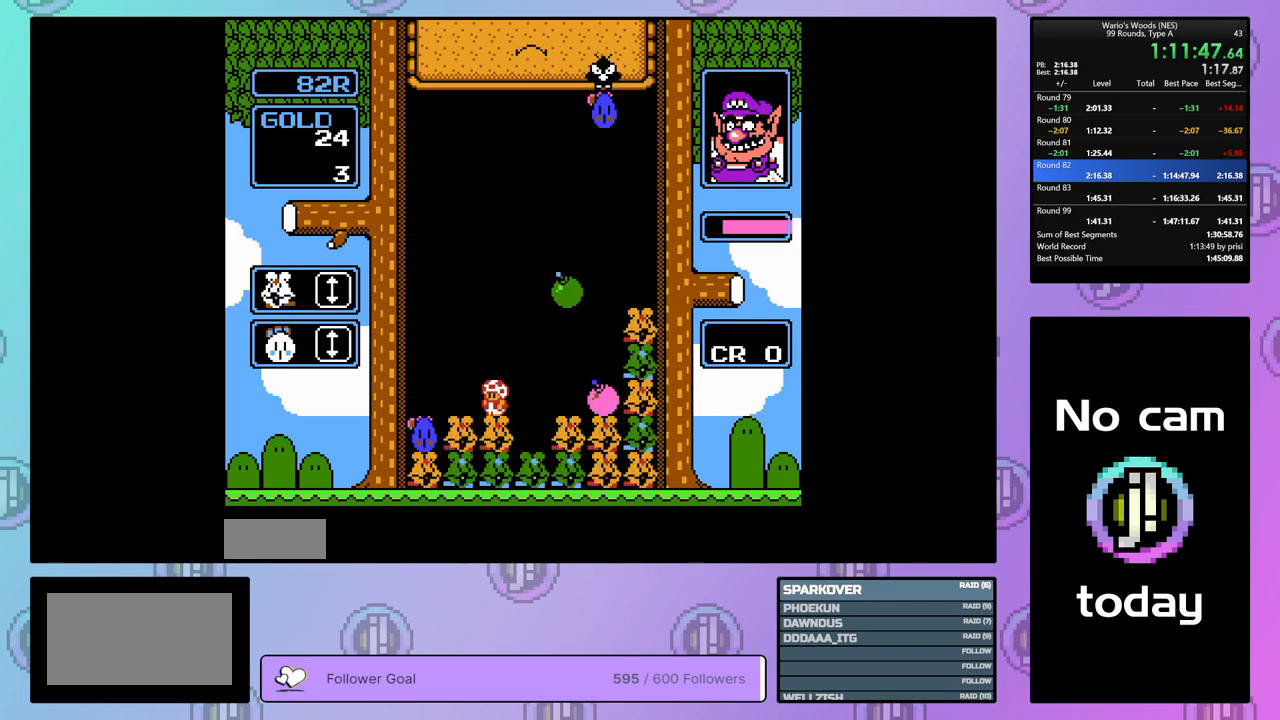
{"buttons": [], "events": [[67, "DPAD_LEFT", "down"], [150, "DPAD_LEFT", "up"]]}
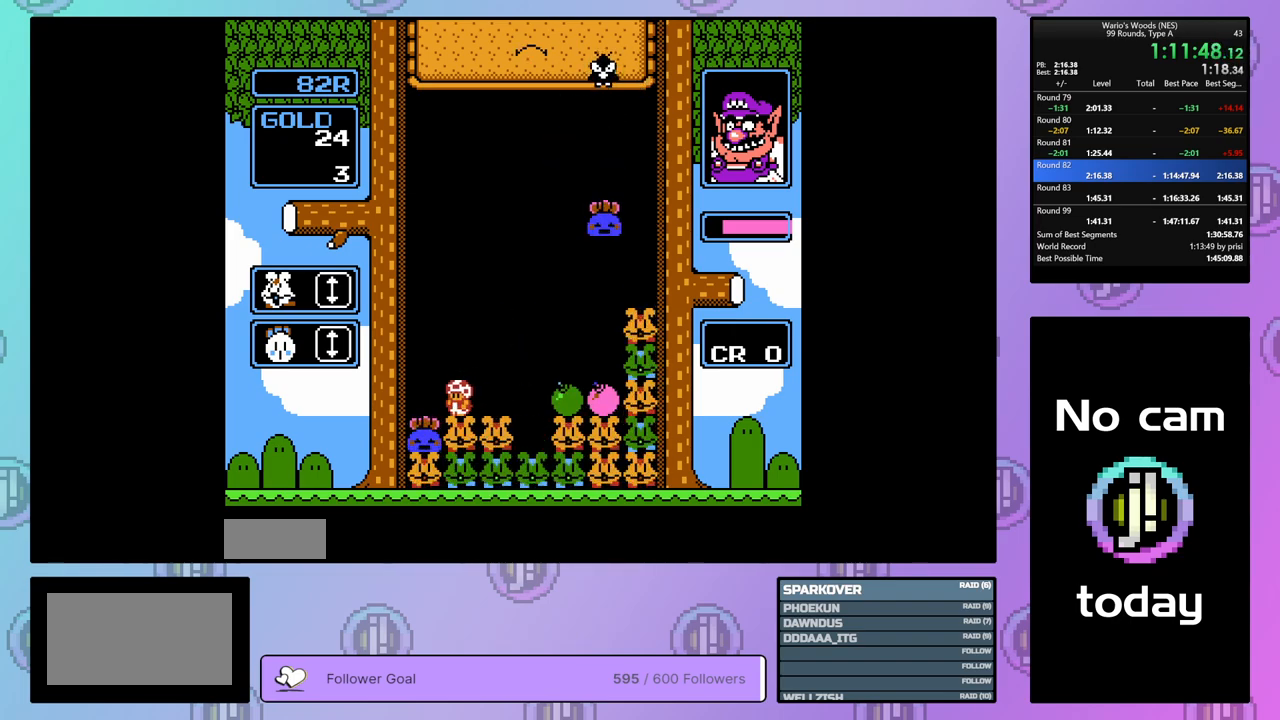
{"buttons": ["DPAD_RIGHT"], "events": [[67, "B", "down"], [150, "DPAD_RIGHT", "down"], [217, "B", "up"]]}
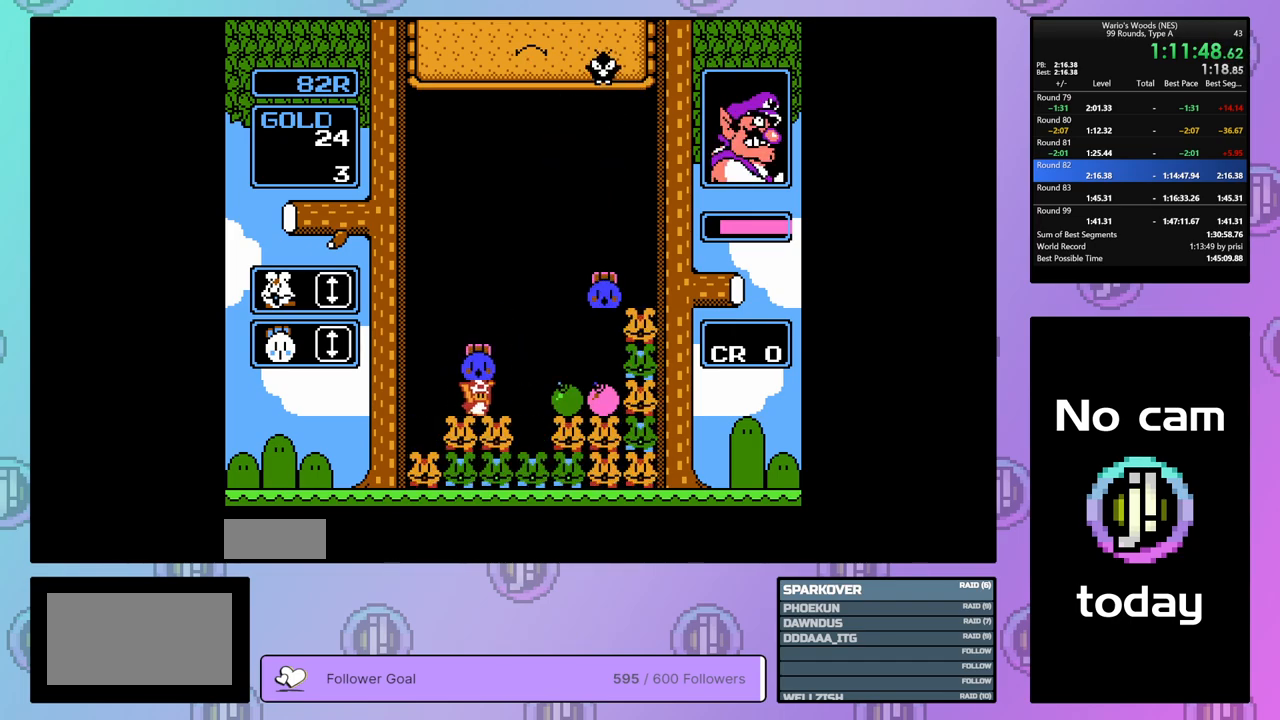
{"buttons": [], "events": [[200, "B", "down"], [250, "DPAD_RIGHT", "up"], [350, "B", "up"]]}
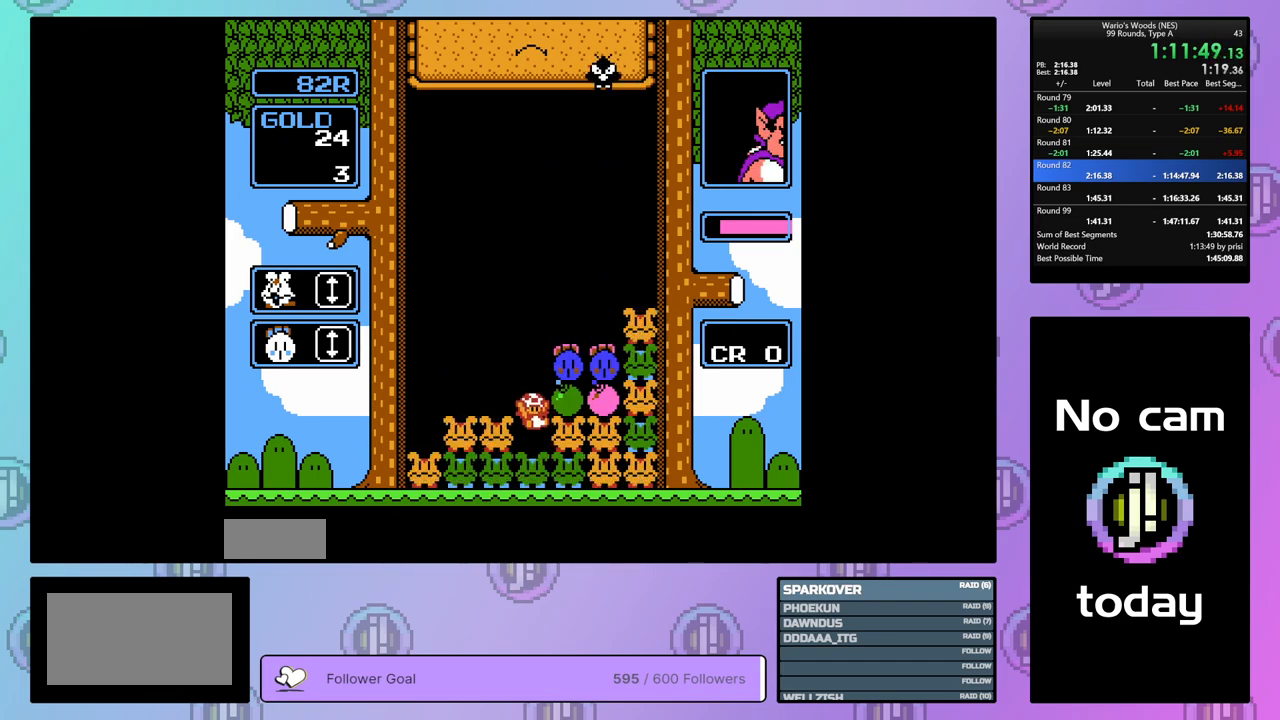
{"buttons": ["DPAD_DOWN"], "events": [[167, "DPAD_DOWN", "down"]]}
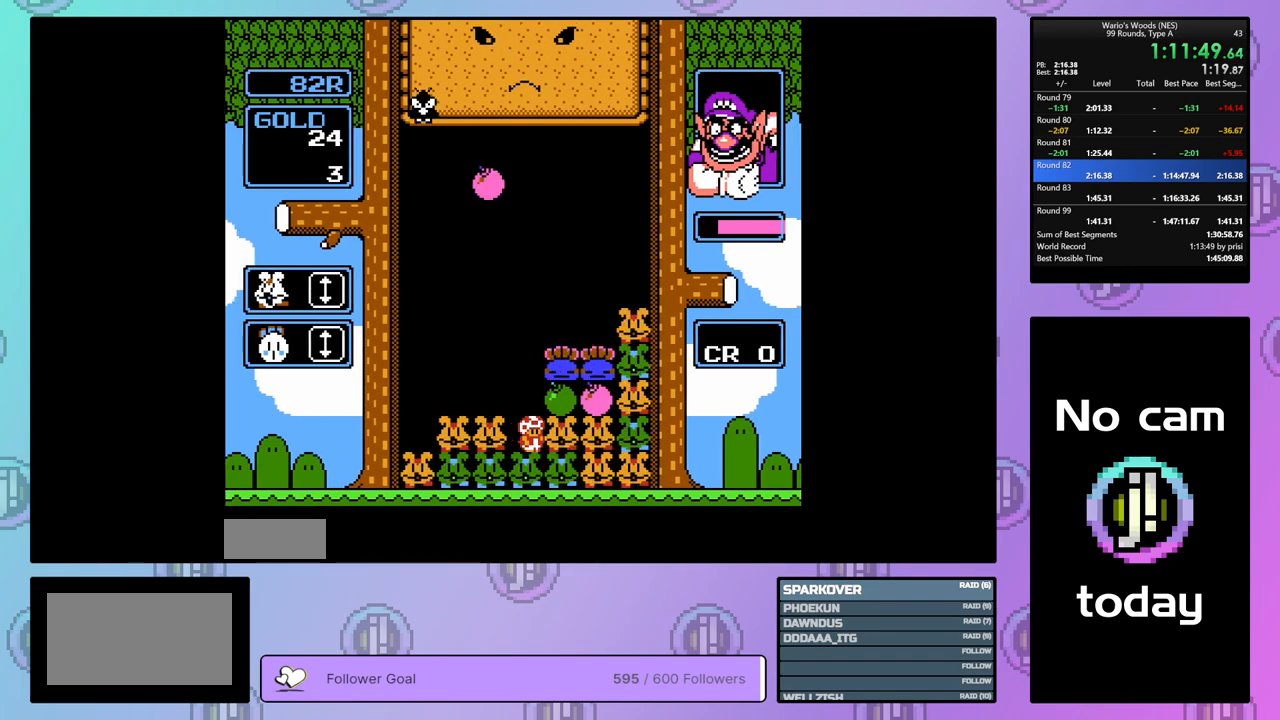
{"buttons": ["DPAD_DOWN"], "events": []}
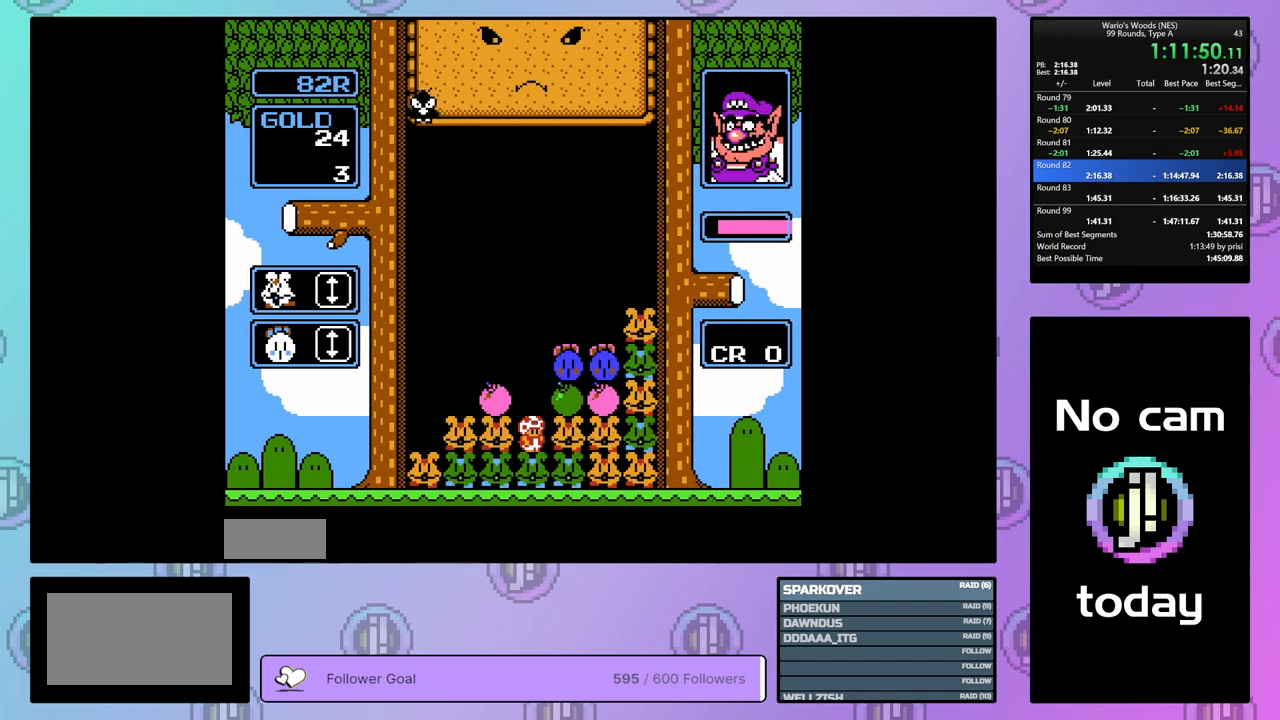
{"buttons": [], "events": [[17, "DPAD_DOWN", "up"], [83, "DPAD_LEFT", "down"], [433, "DPAD_LEFT", "up"]]}
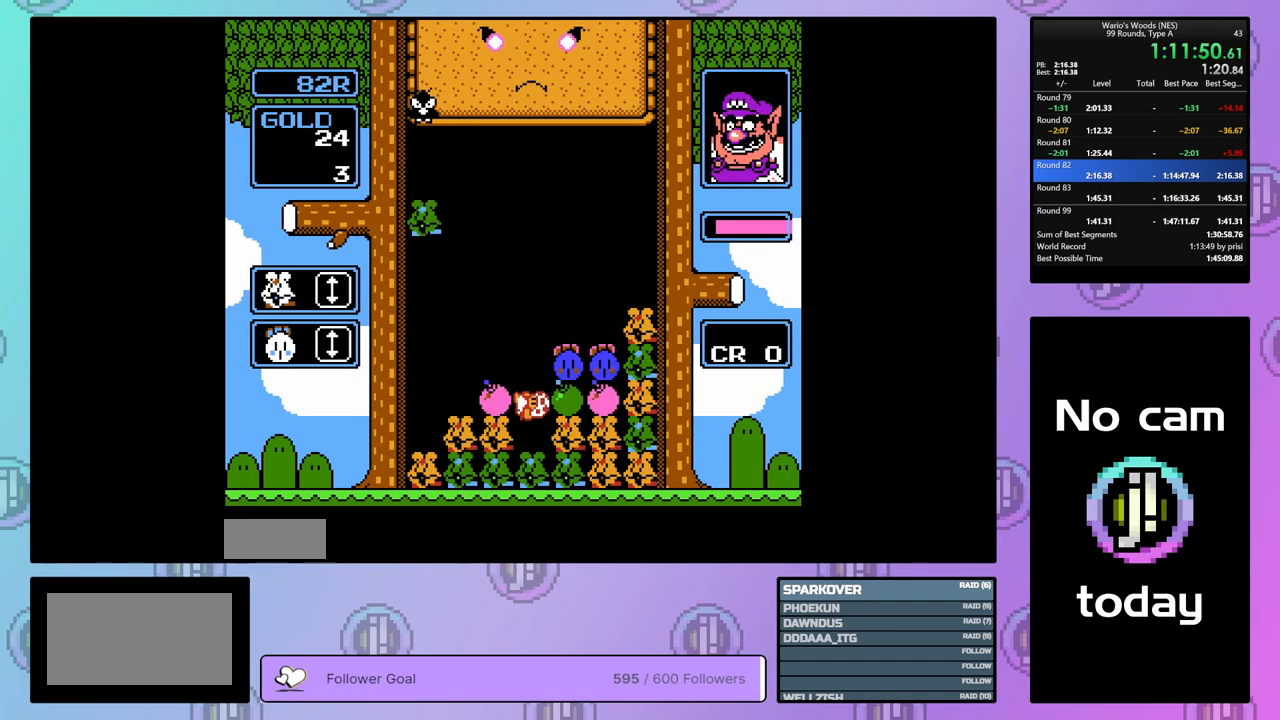
{"buttons": [], "events": [[67, "DPAD_RIGHT", "down"], [183, "DPAD_RIGHT", "up"]]}
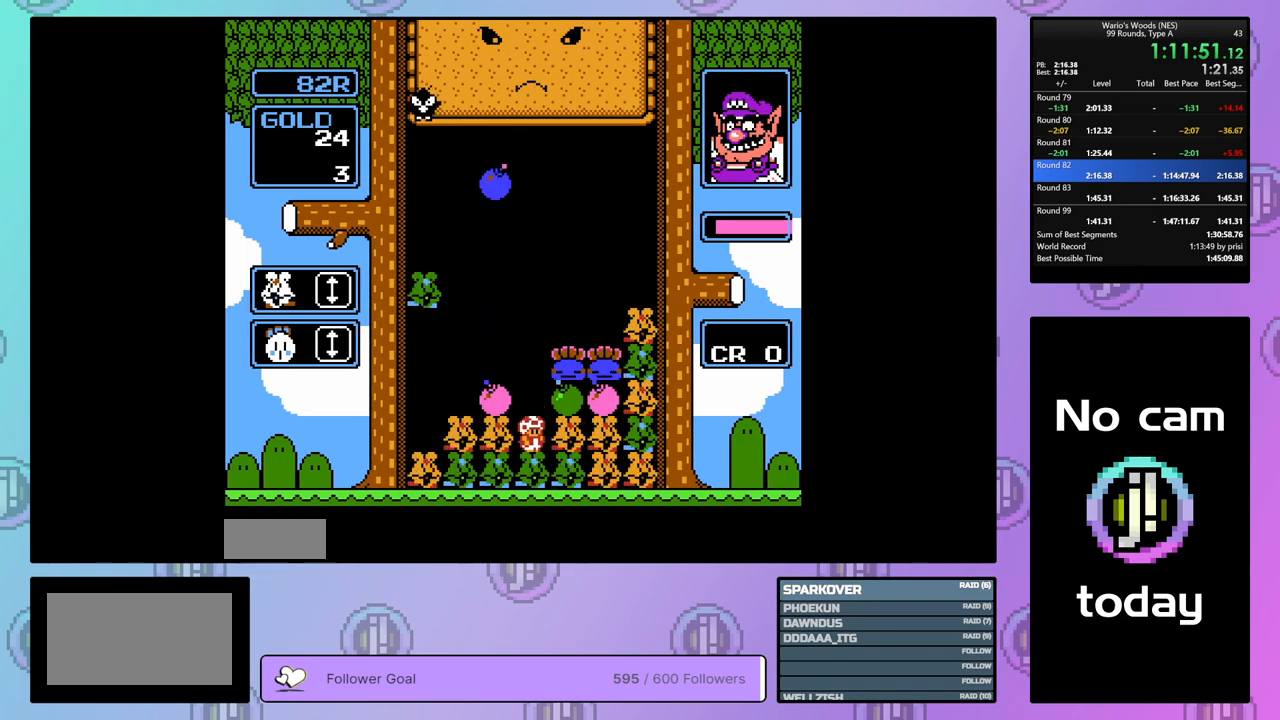
{"buttons": ["DPAD_LEFT"], "events": [[133, "DPAD_LEFT", "down"]]}
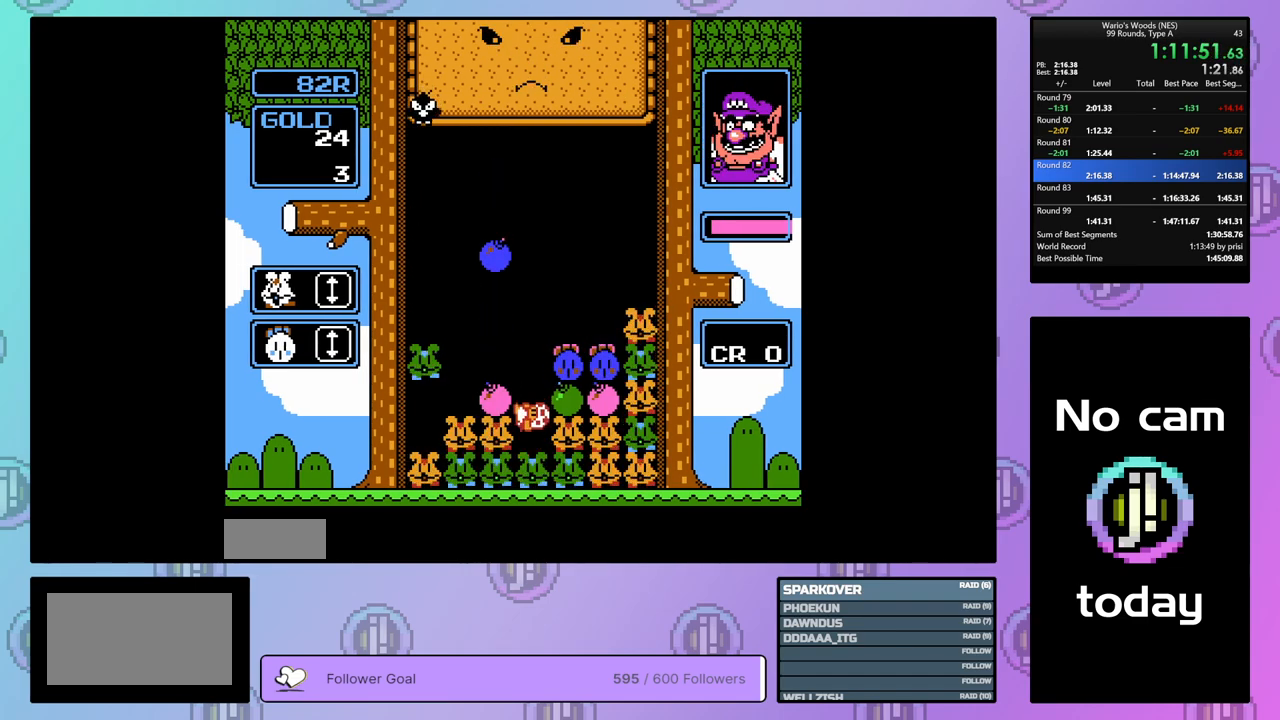
{"buttons": ["DPAD_RIGHT"], "events": [[350, "DPAD_LEFT", "up"], [450, "DPAD_RIGHT", "down"]]}
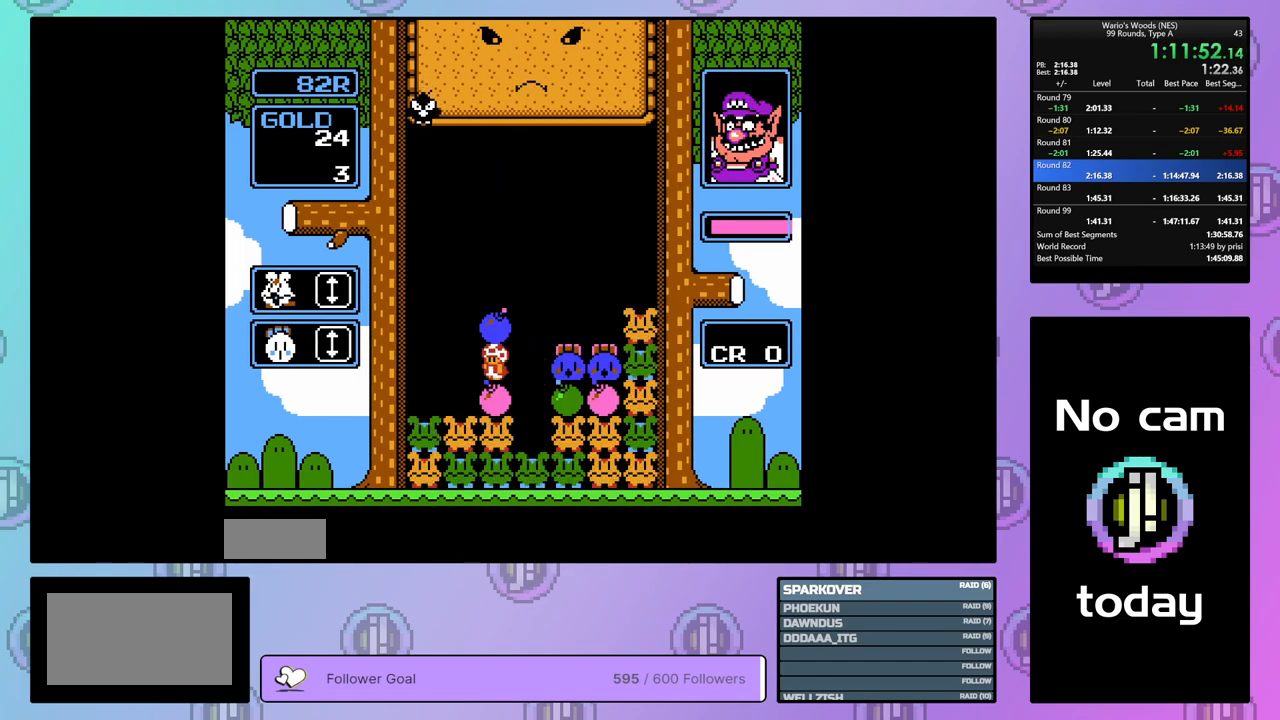
{"buttons": [], "events": [[467, "DPAD_RIGHT", "up"]]}
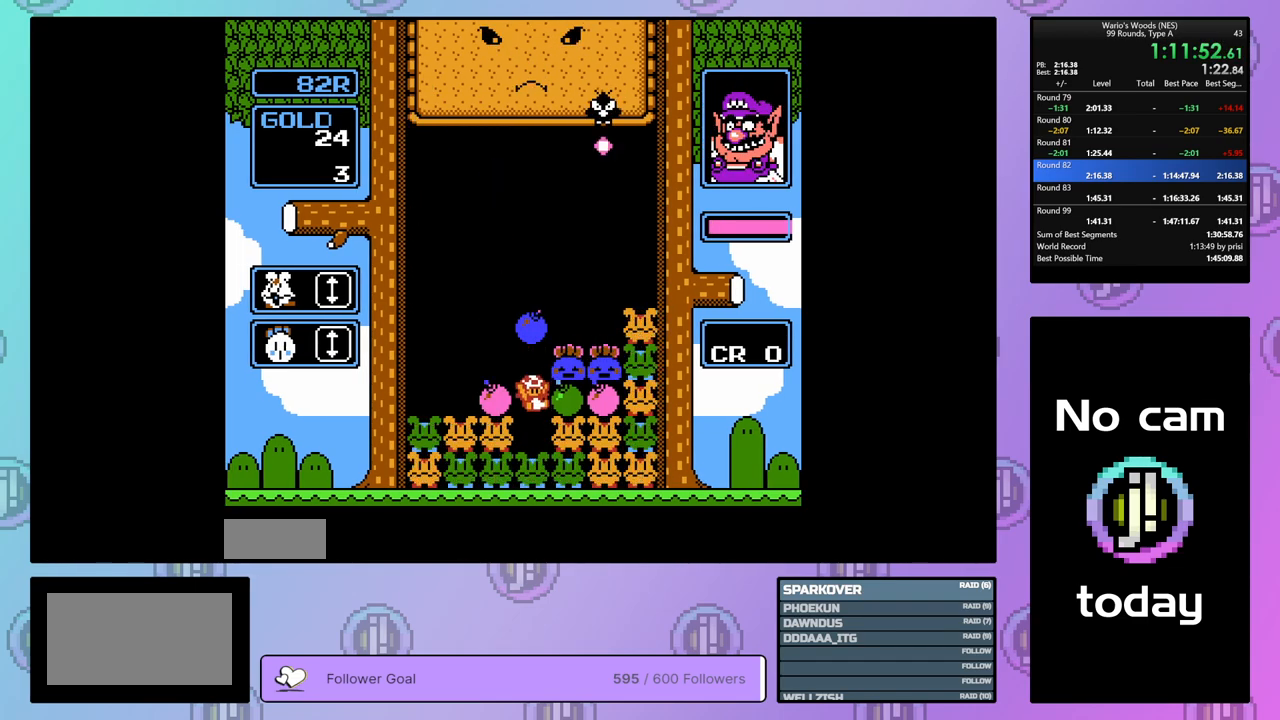
{"buttons": [], "events": []}
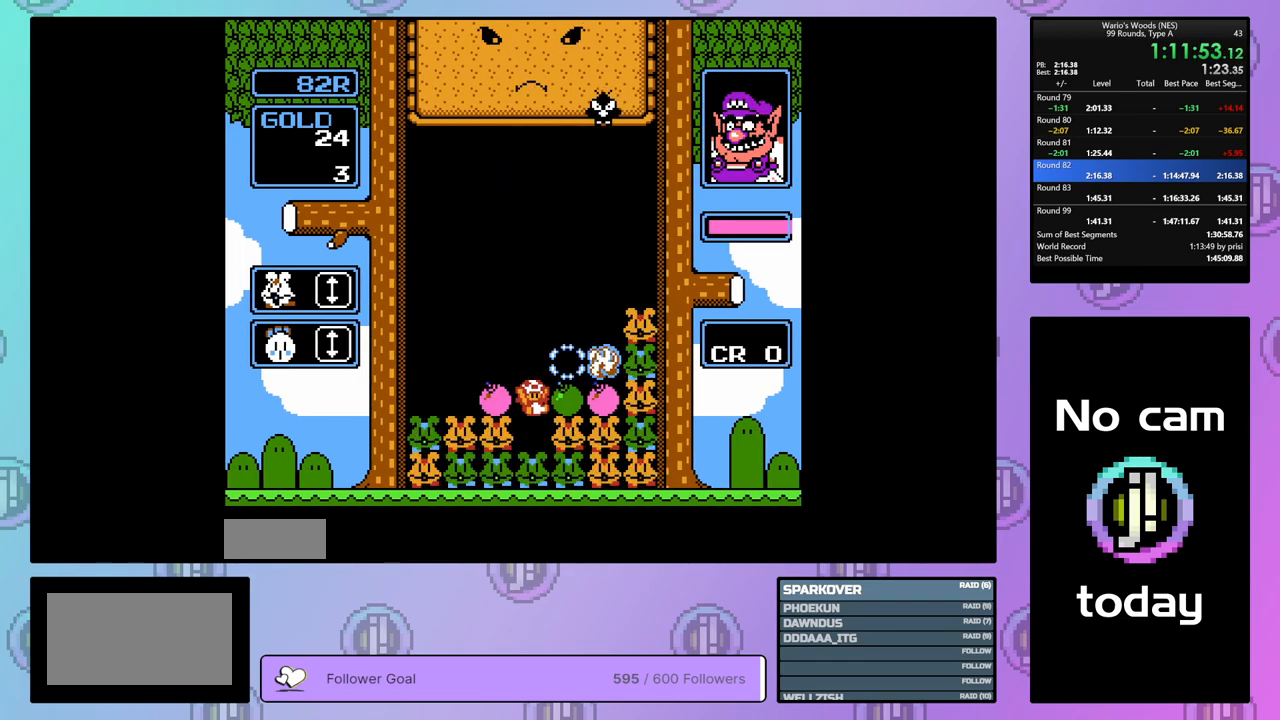
{"buttons": ["B"], "events": [[450, "B", "down"]]}
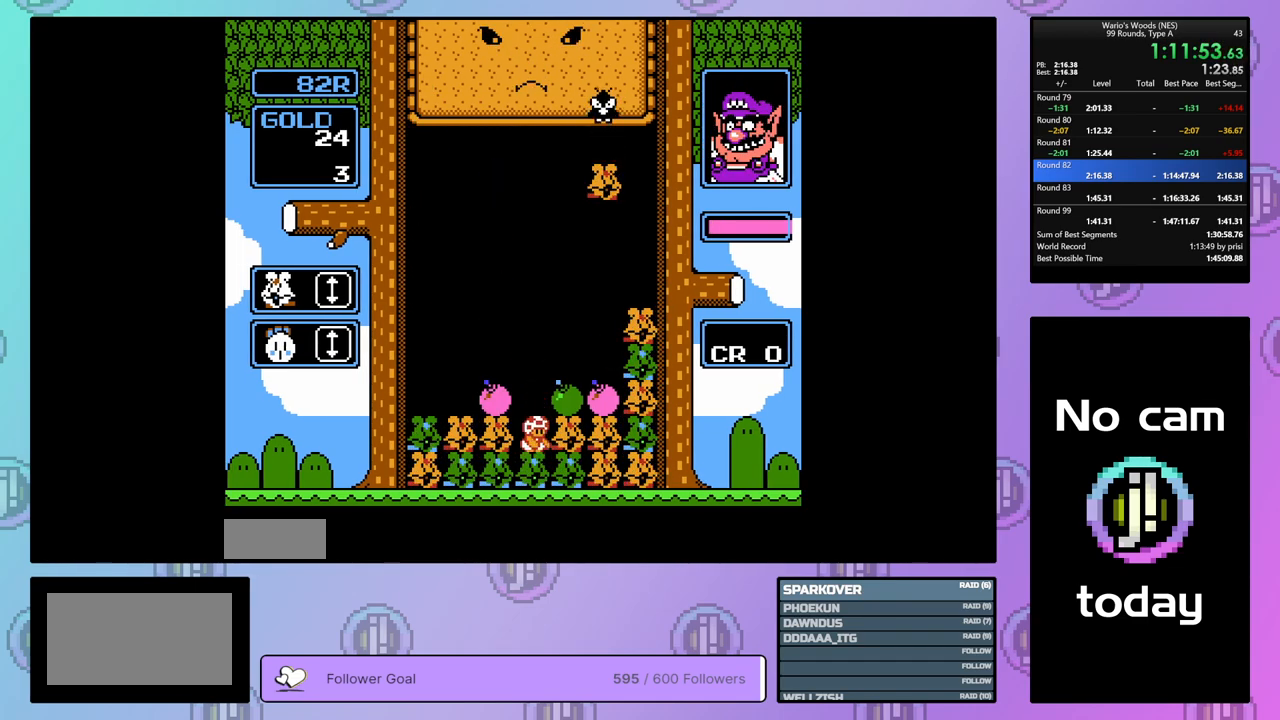
{"buttons": [], "events": [[167, "DPAD_UP", "down"], [217, "B", "up"], [267, "DPAD_UP", "up"]]}
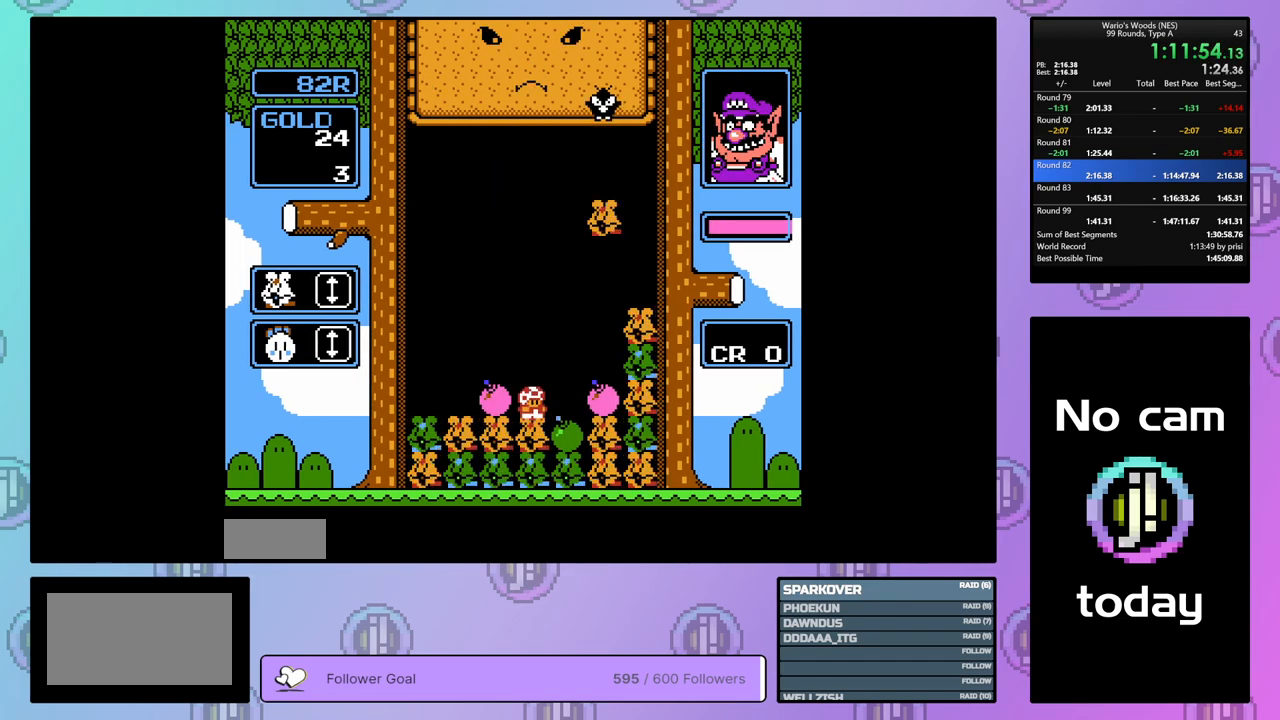
{"buttons": ["DPAD_RIGHT"], "events": [[83, "DPAD_LEFT", "down"], [167, "DPAD_LEFT", "up"], [183, "B", "down"], [333, "B", "up"], [333, "DPAD_RIGHT", "down"]]}
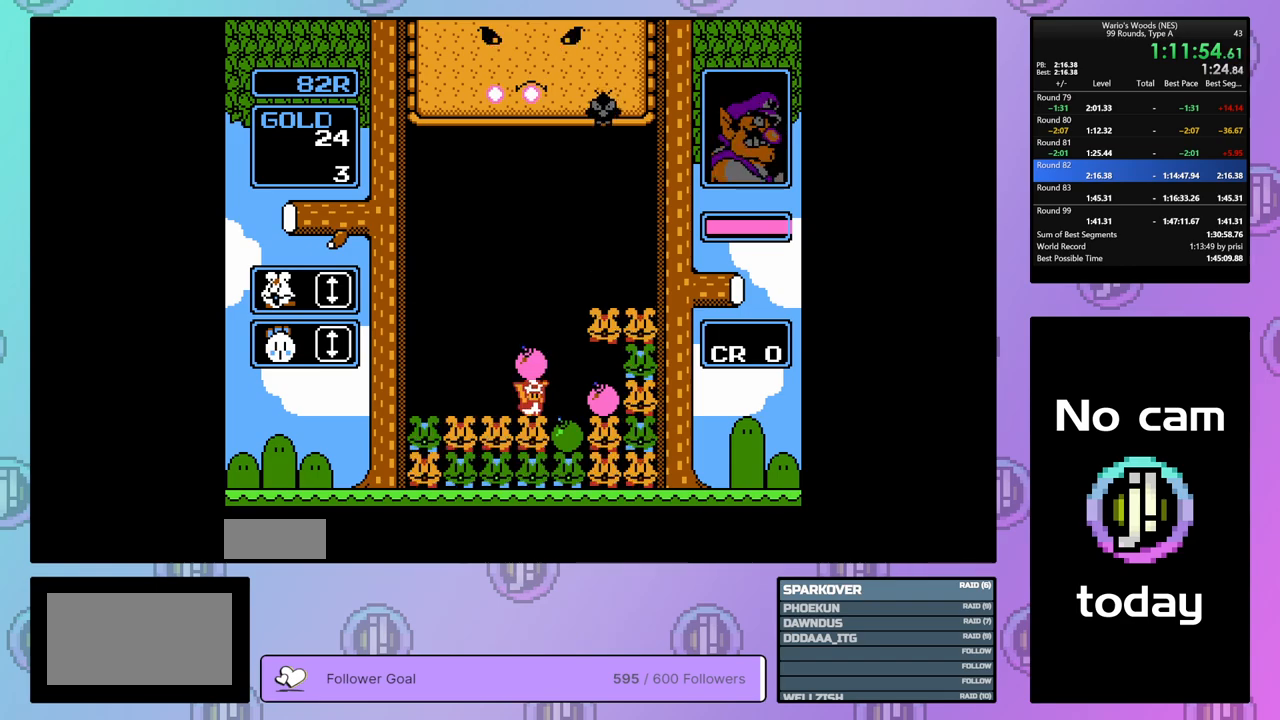
{"buttons": ["DPAD_RIGHT"], "events": [[167, "B", "down"], [200, "DPAD_RIGHT", "up"], [333, "B", "up"], [417, "DPAD_RIGHT", "down"]]}
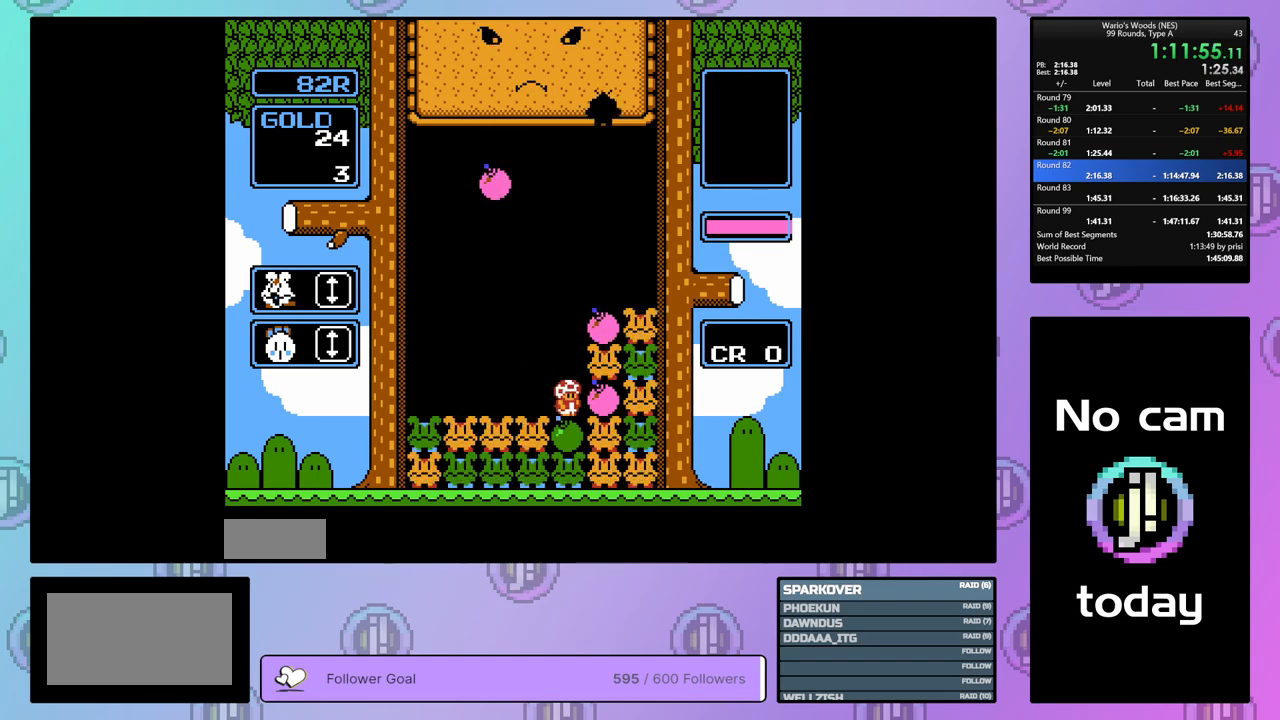
{"buttons": ["DPAD_LEFT"], "events": [[33, "DPAD_RIGHT", "up"], [200, "A", "down"], [350, "A", "up"], [350, "DPAD_LEFT", "down"]]}
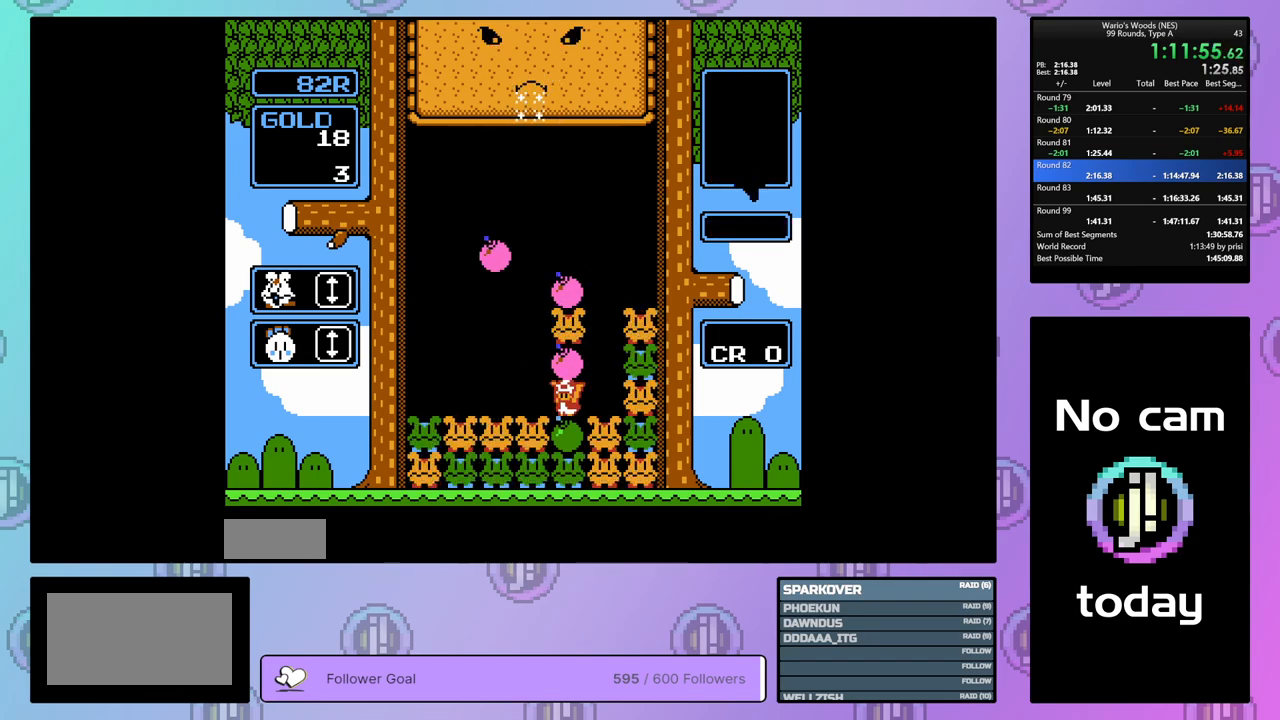
{"buttons": ["B", "DPAD_LEFT"], "events": [[117, "DPAD_LEFT", "up"], [133, "B", "down"], [250, "B", "up"], [250, "DPAD_RIGHT", "down"], [383, "DPAD_RIGHT", "up"], [417, "B", "down"], [500, "DPAD_LEFT", "down"]]}
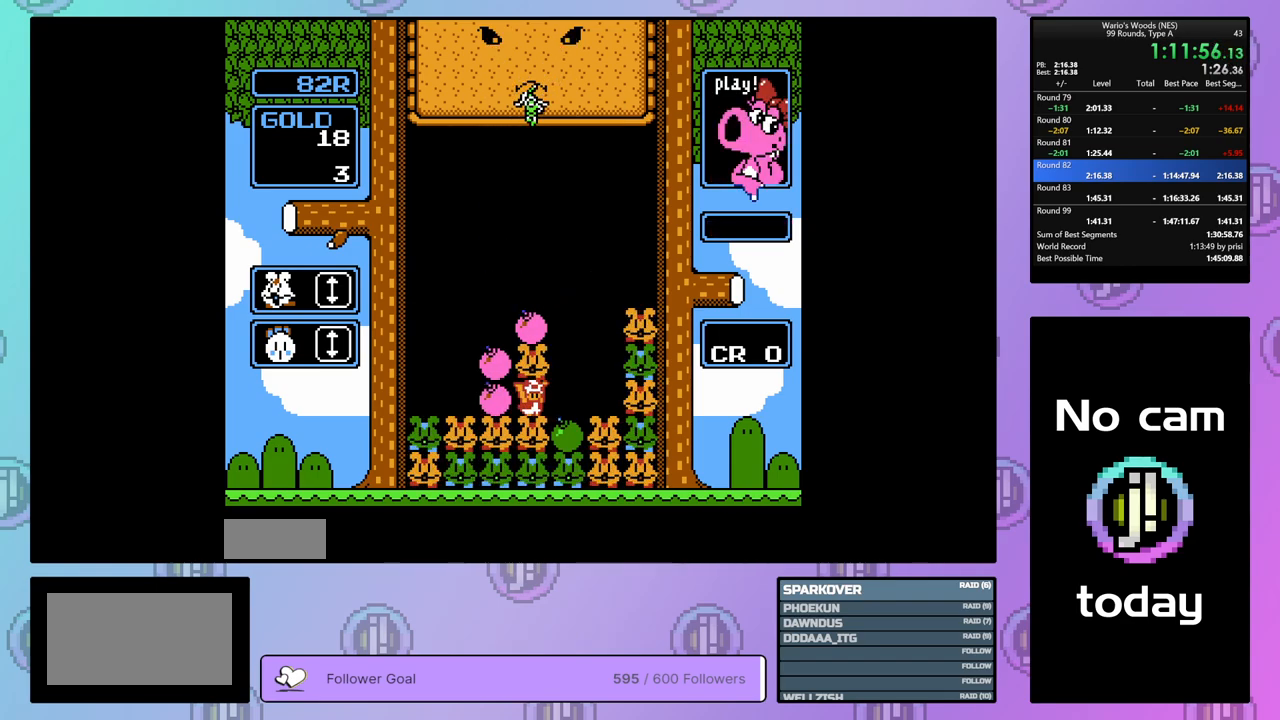
{"buttons": ["DPAD_RIGHT"], "events": [[50, "B", "up"], [117, "DPAD_LEFT", "up"], [200, "B", "down"], [283, "B", "up"], [400, "DPAD_RIGHT", "down"]]}
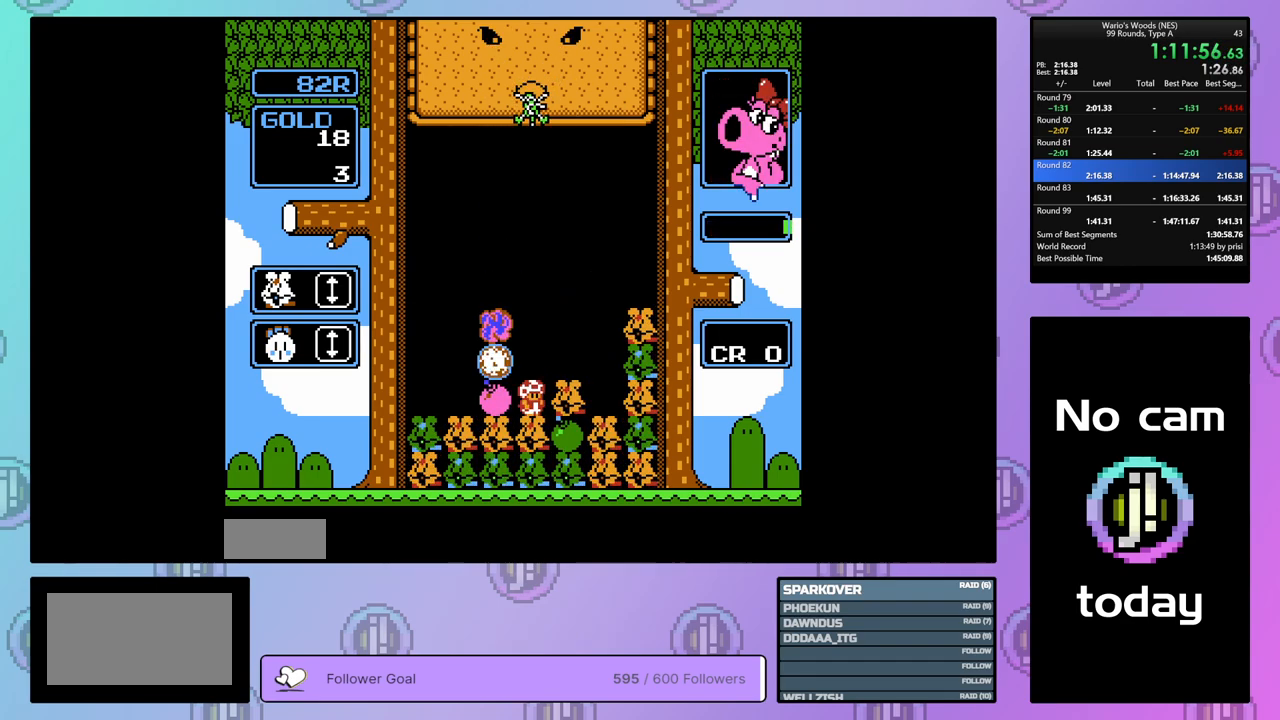
{"buttons": ["A", "DPAD_LEFT"], "events": [[33, "DPAD_RIGHT", "up"], [250, "A", "down"], [483, "DPAD_LEFT", "down"]]}
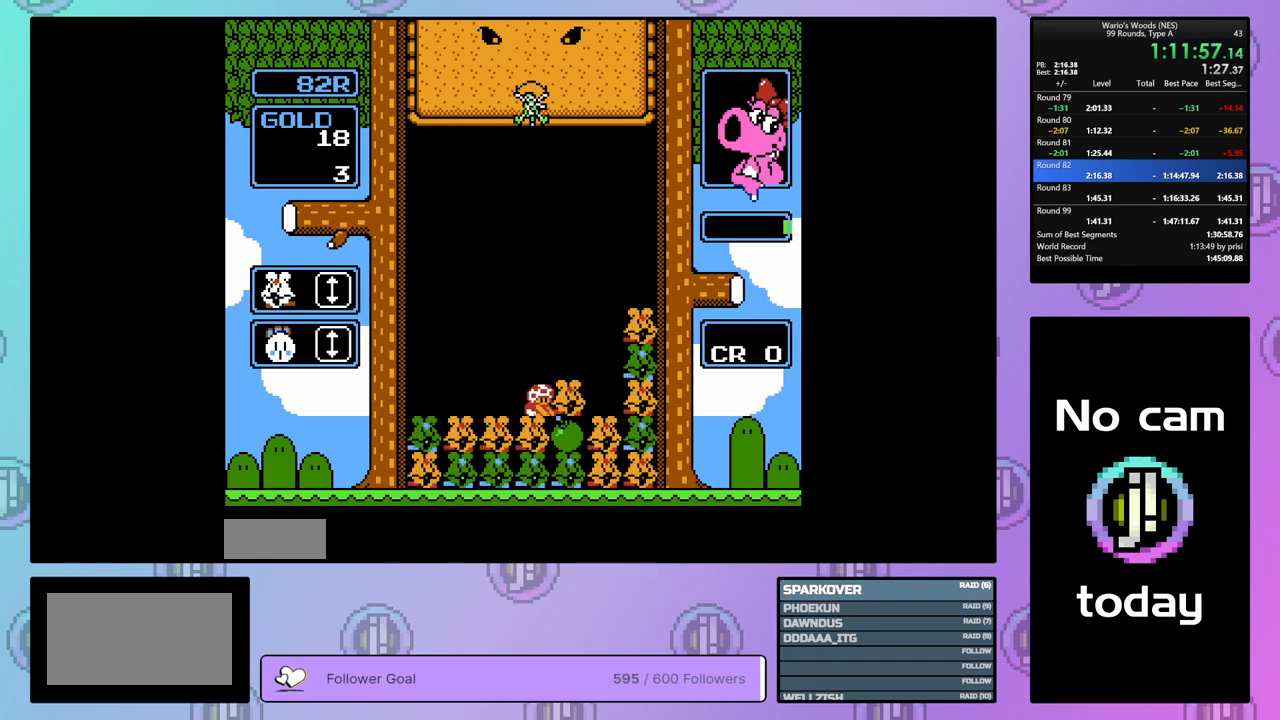
{"buttons": ["B"], "events": [[33, "A", "up"], [83, "DPAD_LEFT", "up"], [167, "A", "down"], [300, "A", "up"], [317, "DPAD_RIGHT", "down"], [417, "B", "down"], [417, "DPAD_RIGHT", "up"]]}